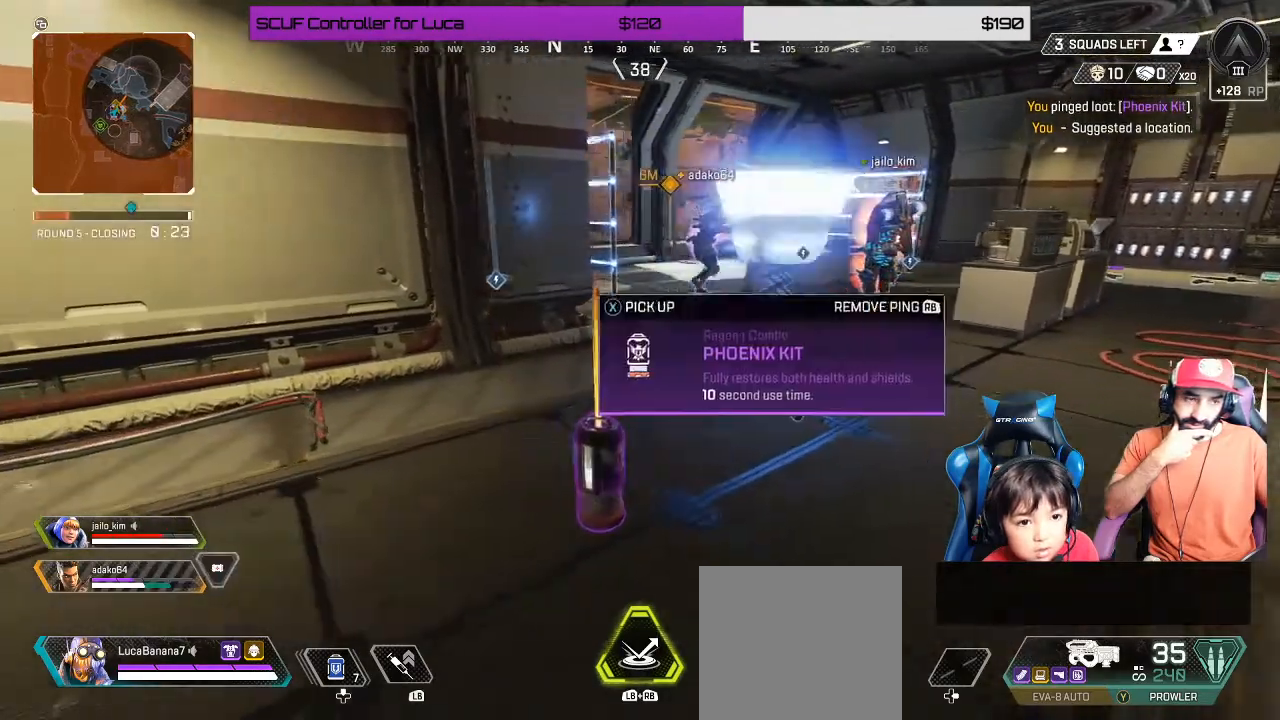
Gameplay with a controller (Xbox layout); each line is a JSON object with the inputs held at the frame after it (dt_ms = milliseconds from this image to that frame). "events" lists button and stick changes between this image and that frame as [ms after this image, input, new state], when the widget could be followed in between. Not read: R3.
{"dt_ms": 500, "buttons": [], "left_stick": "center", "right_stick": "center", "events": []}
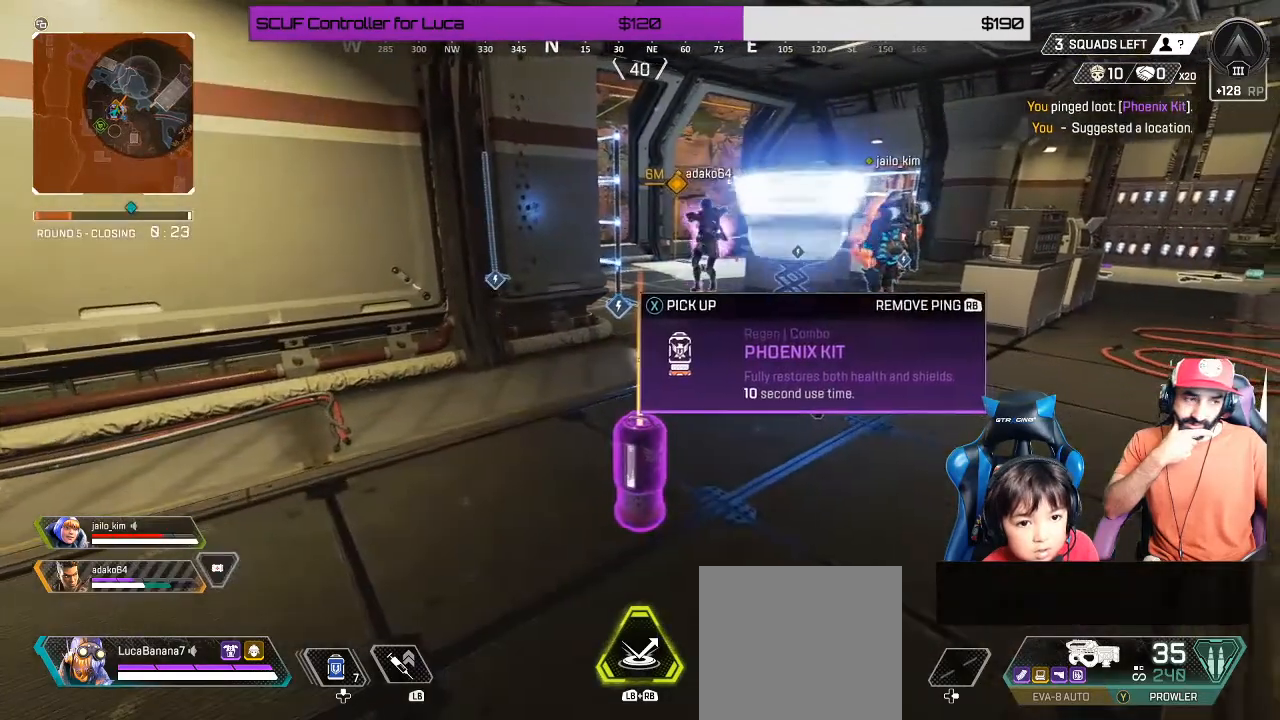
{"dt_ms": 500, "buttons": [], "left_stick": "center", "right_stick": "center", "events": []}
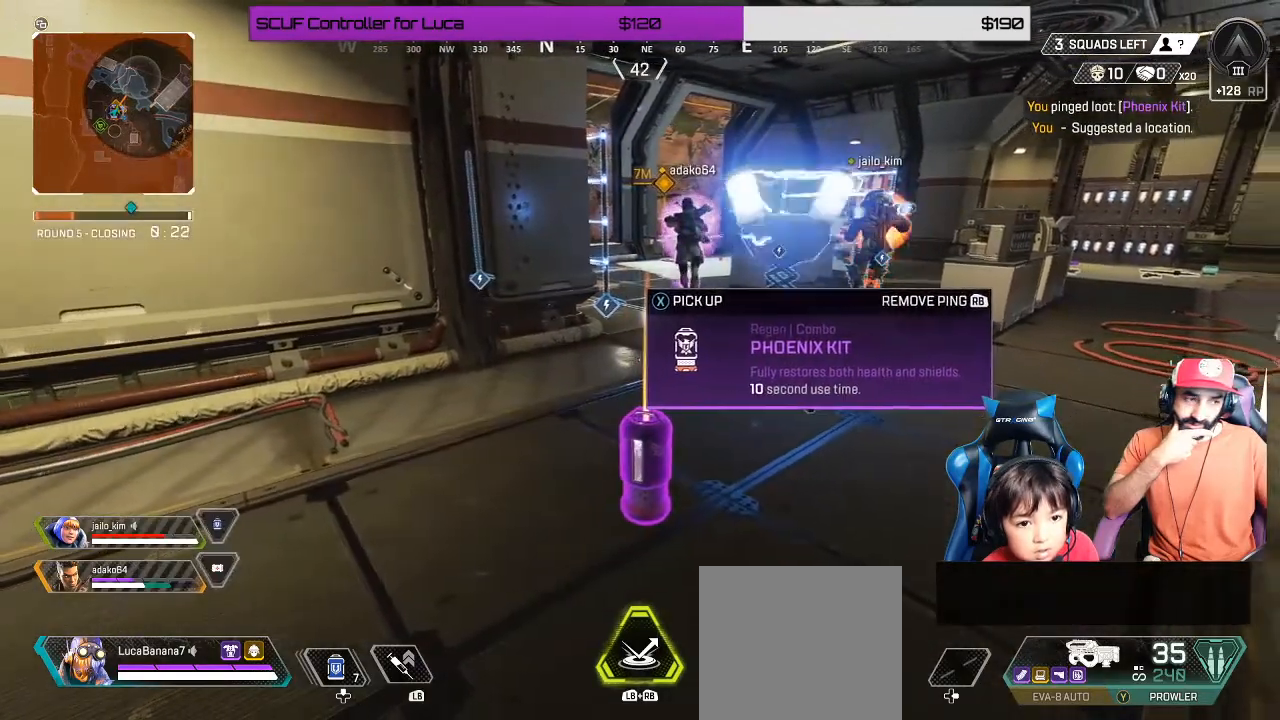
{"dt_ms": 500, "buttons": [], "left_stick": "center", "right_stick": "center", "events": []}
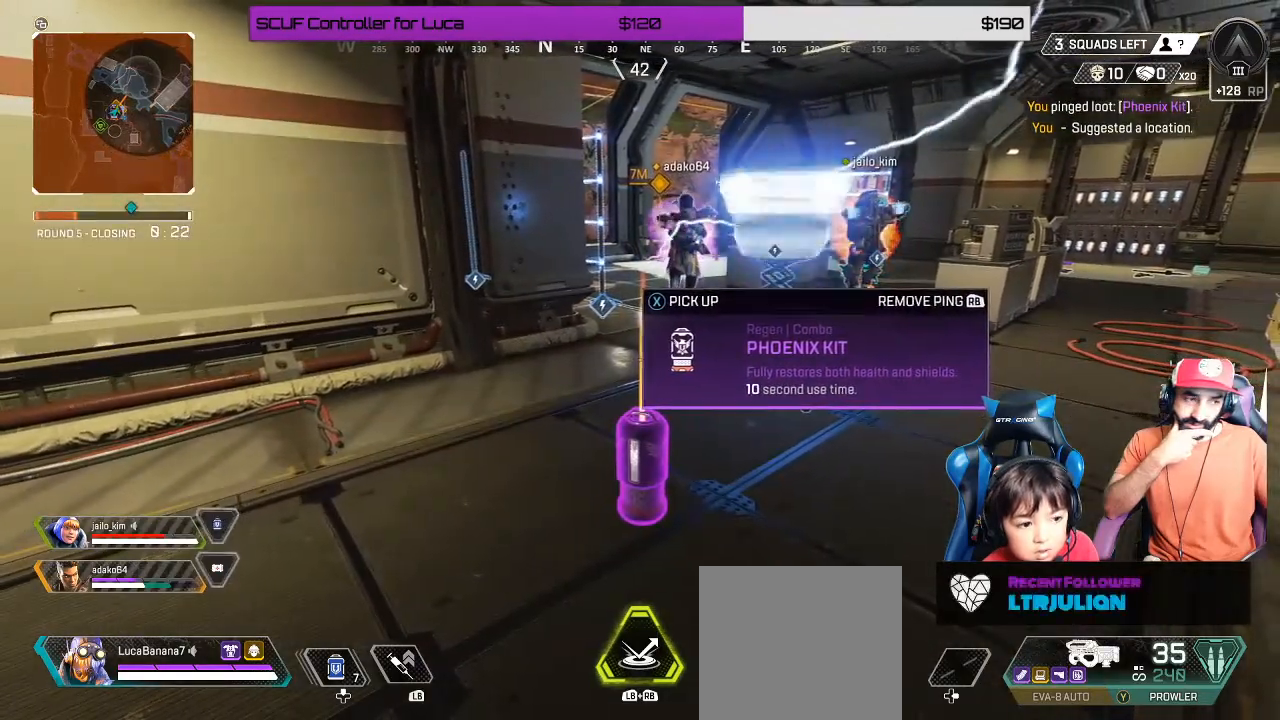
{"dt_ms": 500, "buttons": [], "left_stick": "center", "right_stick": "center", "events": []}
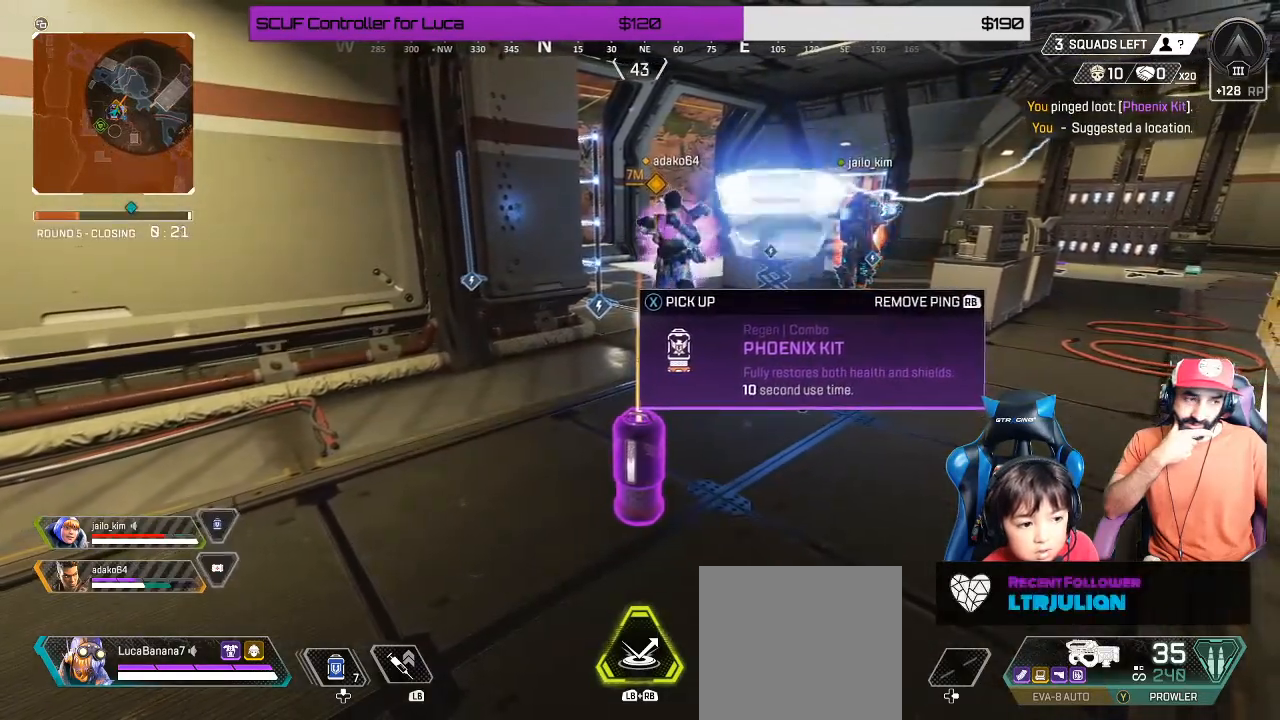
{"dt_ms": 500, "buttons": [], "left_stick": "center", "right_stick": "center", "events": []}
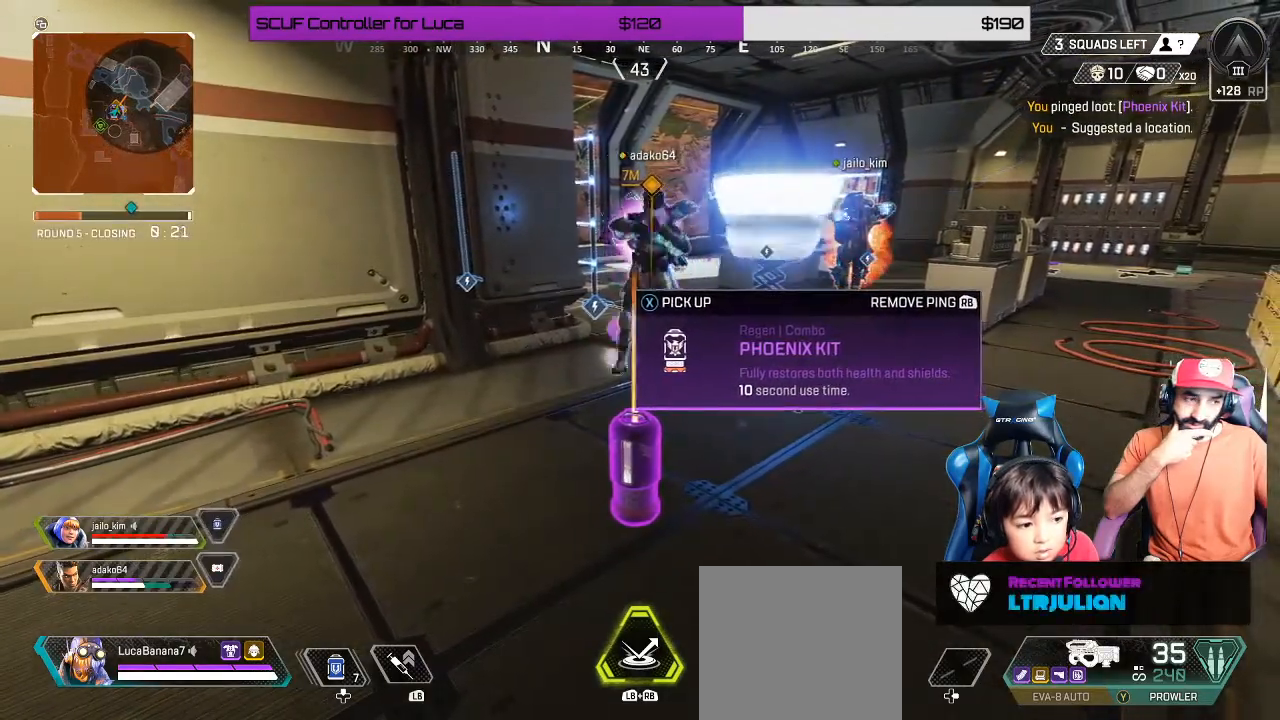
{"dt_ms": 500, "buttons": [], "left_stick": "center", "right_stick": "center", "events": []}
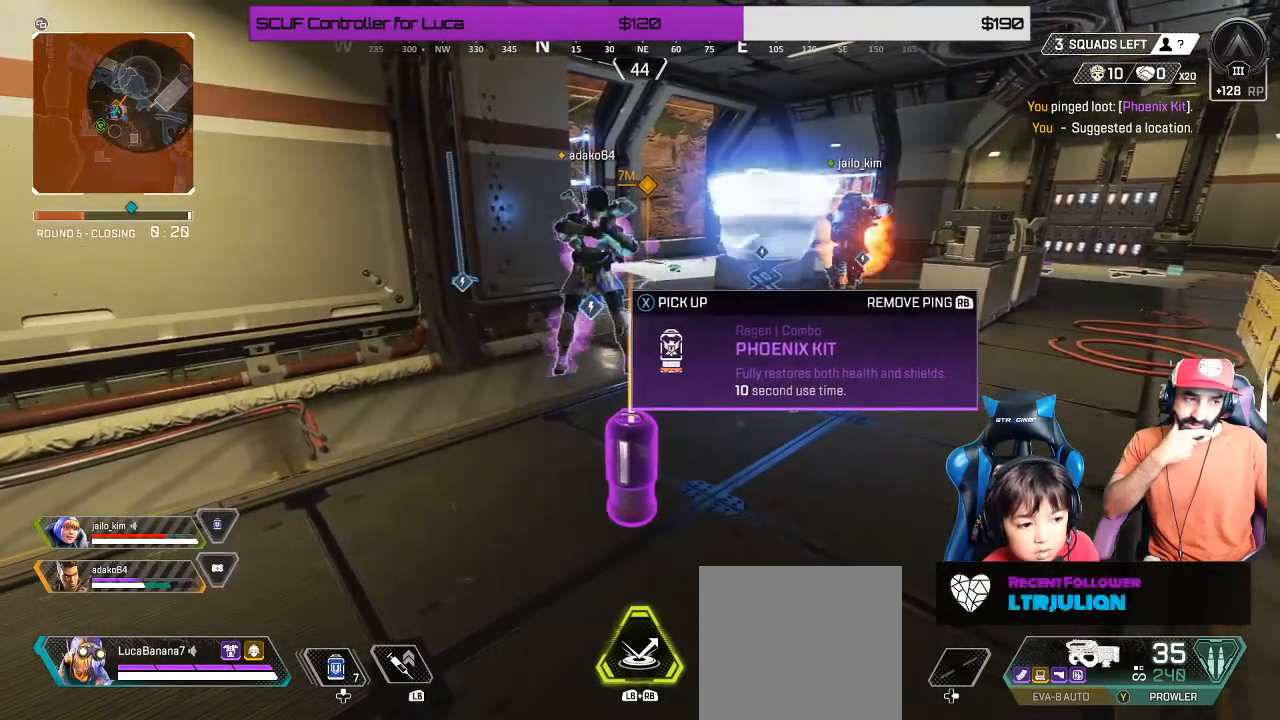
{"dt_ms": 500, "buttons": [], "left_stick": "center", "right_stick": "center", "events": []}
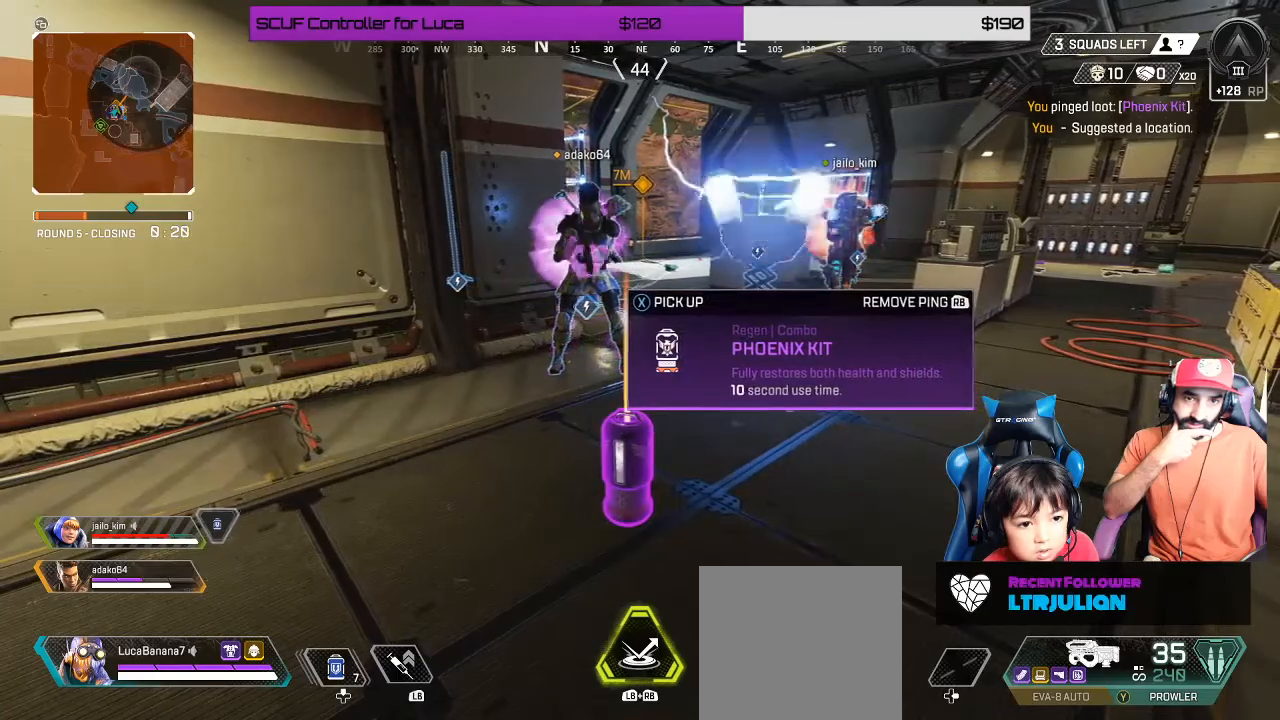
{"dt_ms": 500, "buttons": [], "left_stick": "center", "right_stick": "center", "events": []}
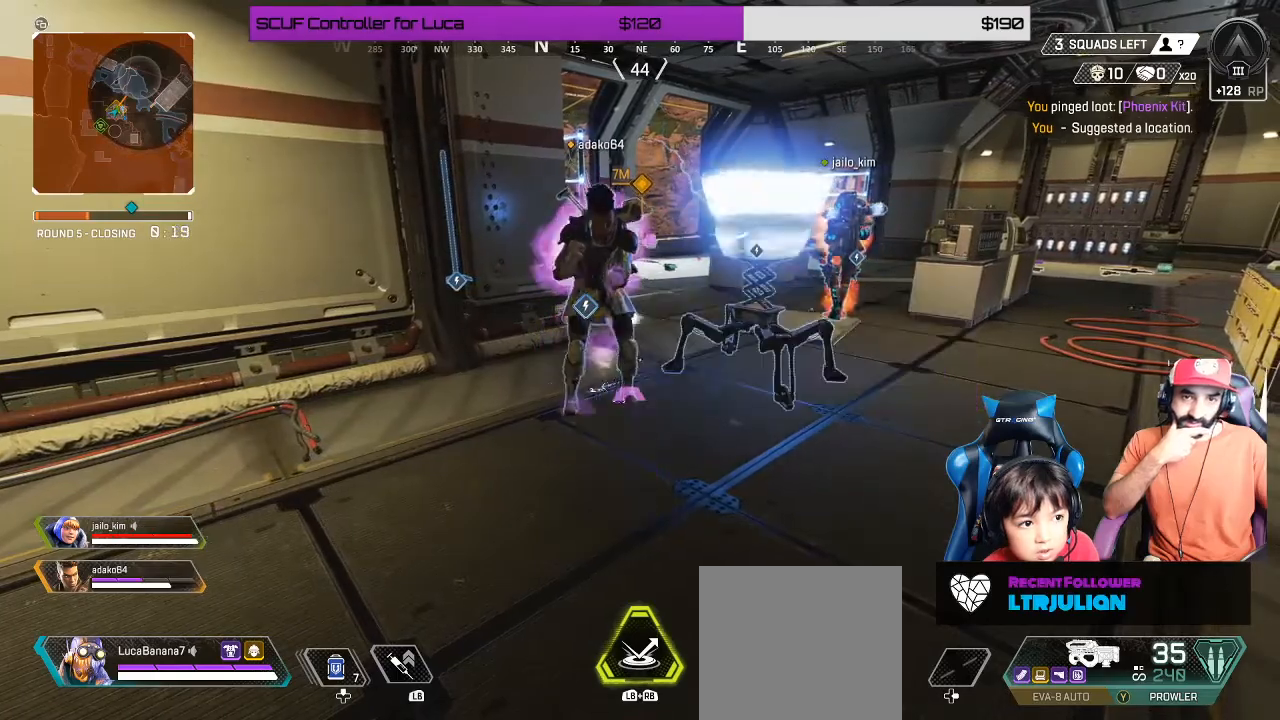
{"dt_ms": 500, "buttons": [], "left_stick": "center", "right_stick": "center", "events": []}
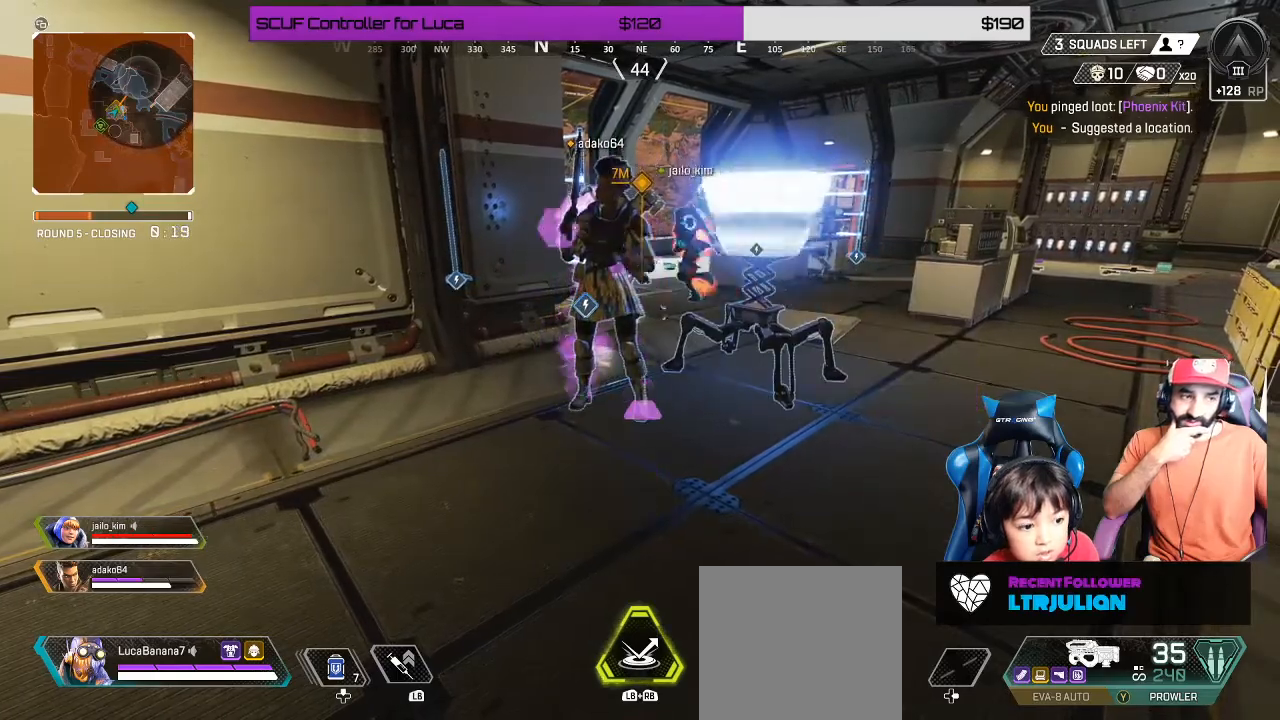
{"dt_ms": 500, "buttons": [], "left_stick": "center", "right_stick": "center", "events": []}
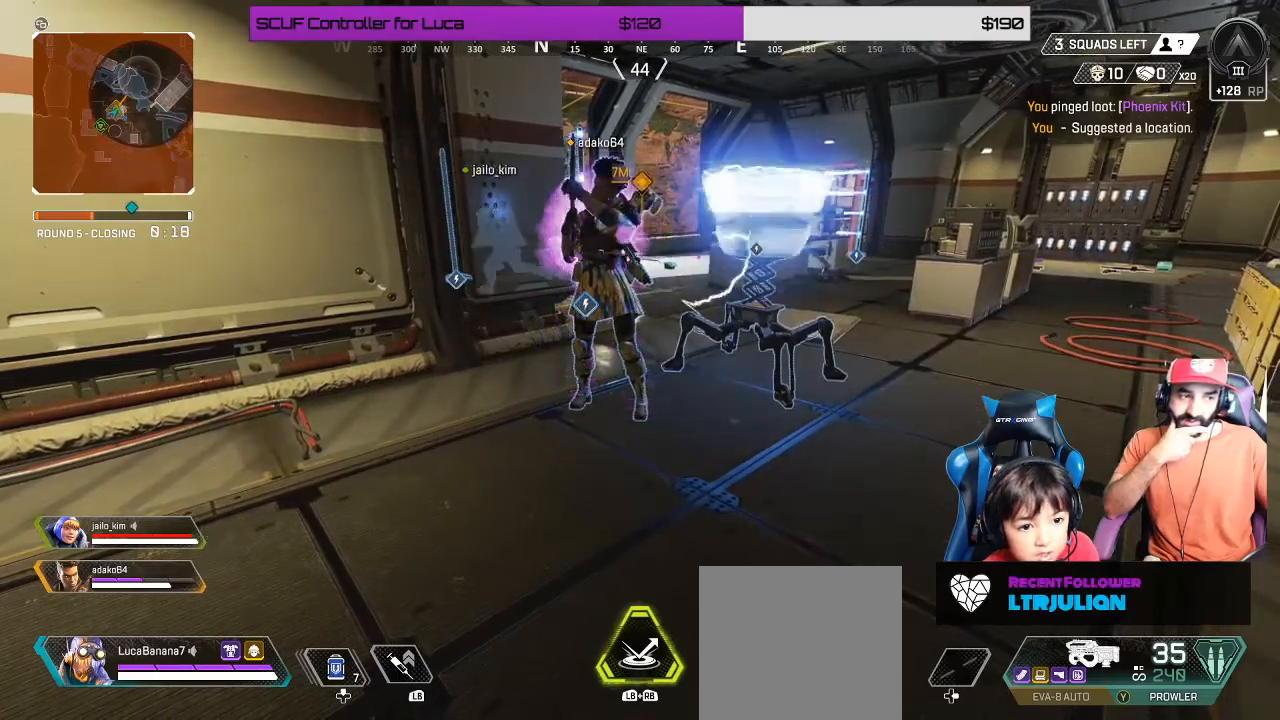
{"dt_ms": 500, "buttons": [], "left_stick": "up", "right_stick": "center", "events": [[300, "left_stick", "up"]]}
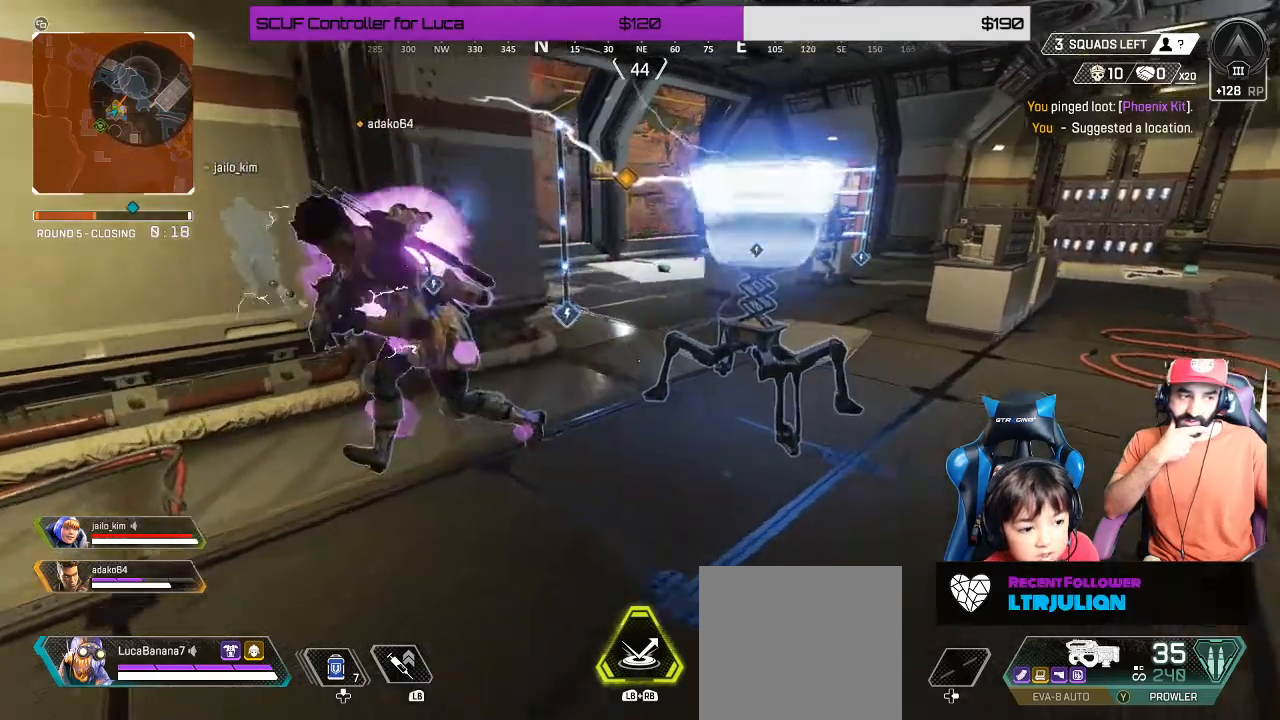
{"dt_ms": 500, "buttons": [], "left_stick": "center", "right_stick": "left", "events": [[133, "left_stick", "center"], [350, "right_stick", "left"]]}
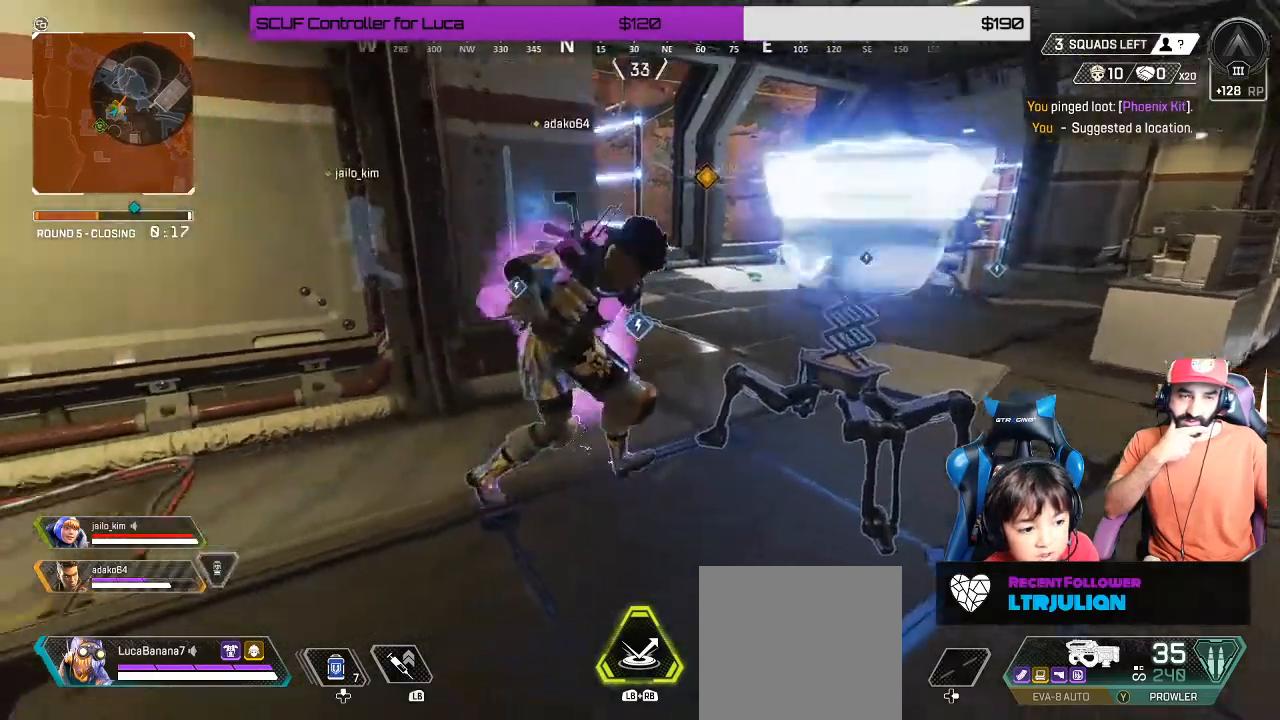
{"dt_ms": 500, "buttons": [], "left_stick": "right", "right_stick": "center", "events": [[100, "right_stick", "center"], [367, "left_stick", "right"]]}
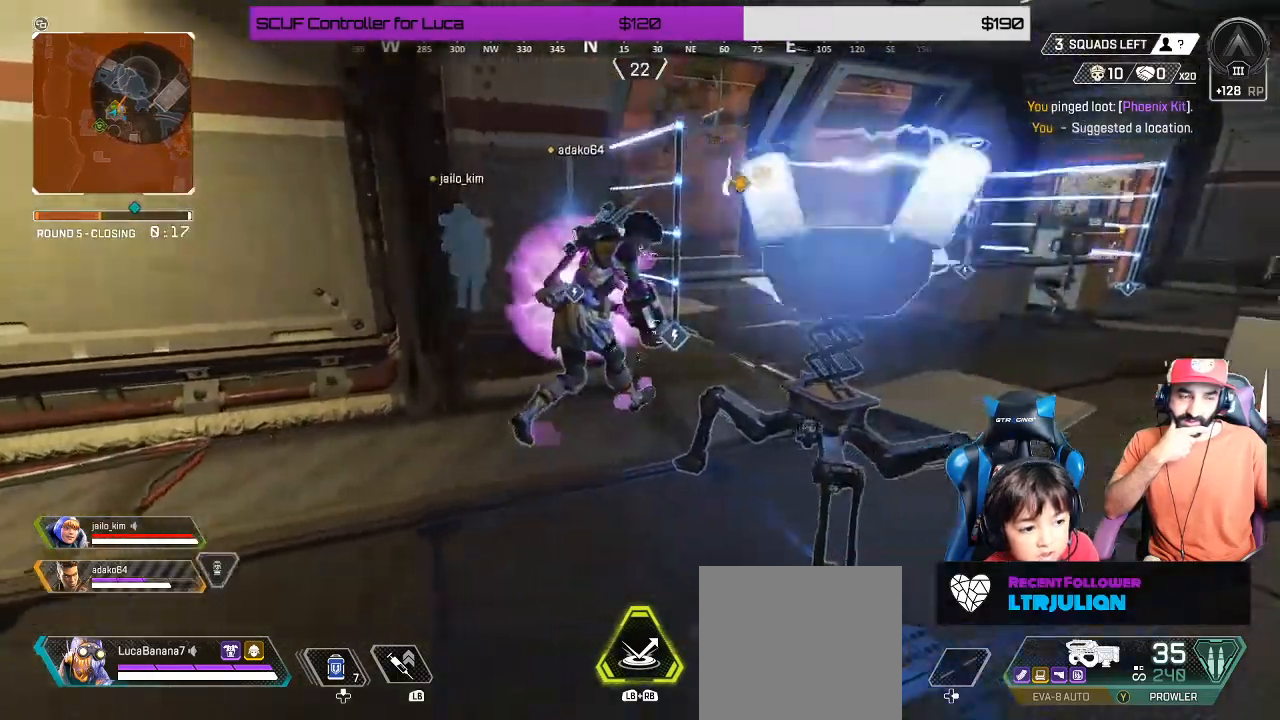
{"dt_ms": 500, "buttons": [], "left_stick": "up-right", "right_stick": "center", "events": [[367, "left_stick", "up-right"]]}
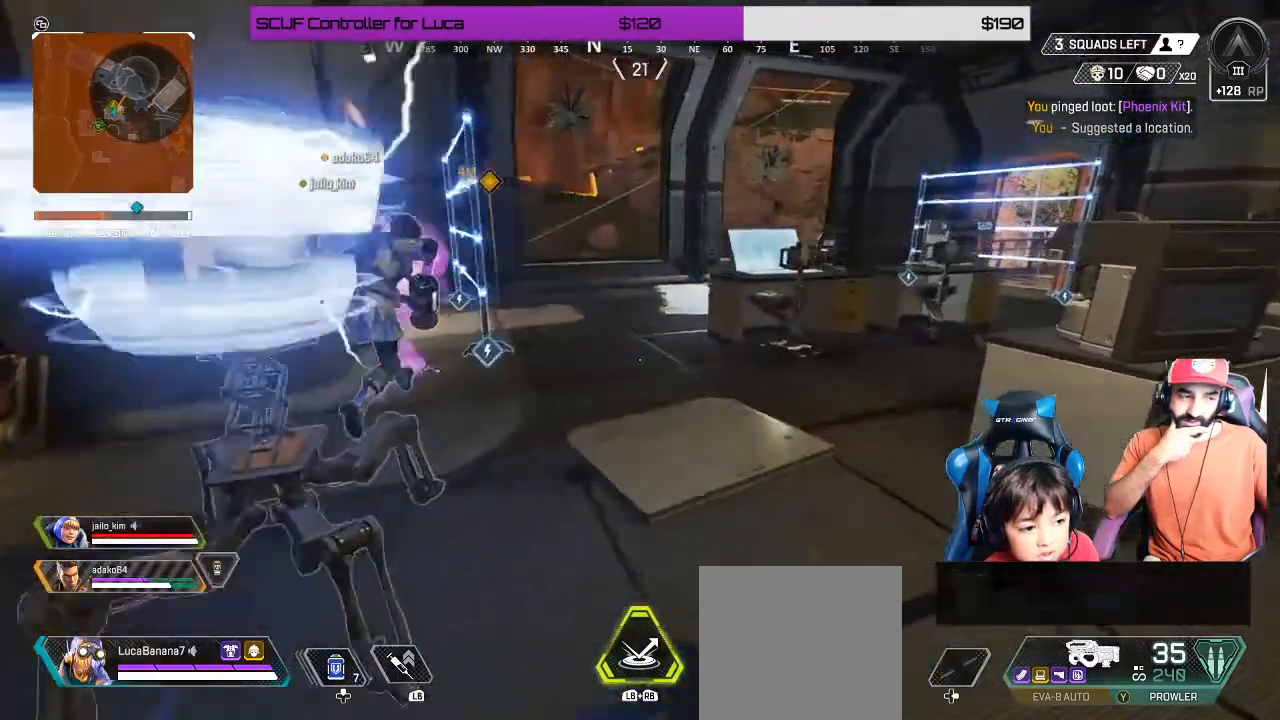
{"dt_ms": 500, "buttons": [], "left_stick": "center", "right_stick": "left", "events": [[417, "right_stick", "left"], [483, "left_stick", "center"]]}
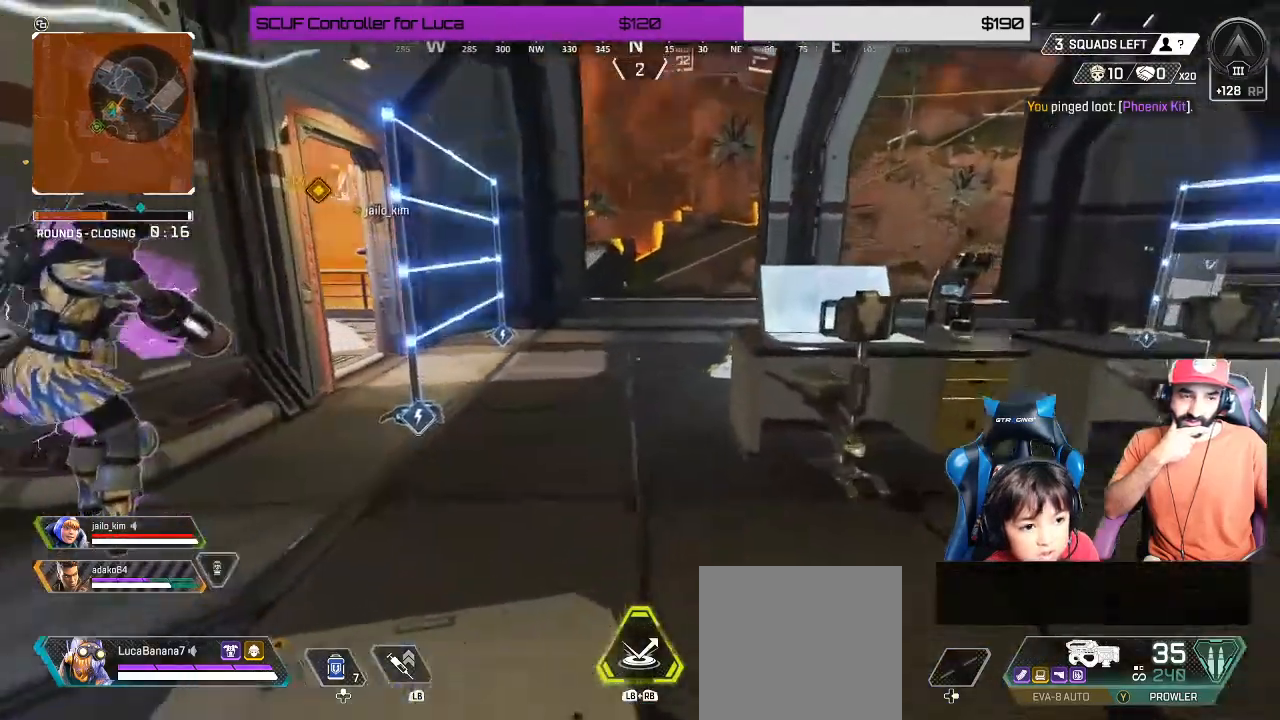
{"dt_ms": 500, "buttons": [], "left_stick": "center", "right_stick": "center", "events": [[317, "left_stick", "left"], [317, "right_stick", "center"], [383, "left_stick", "center"]]}
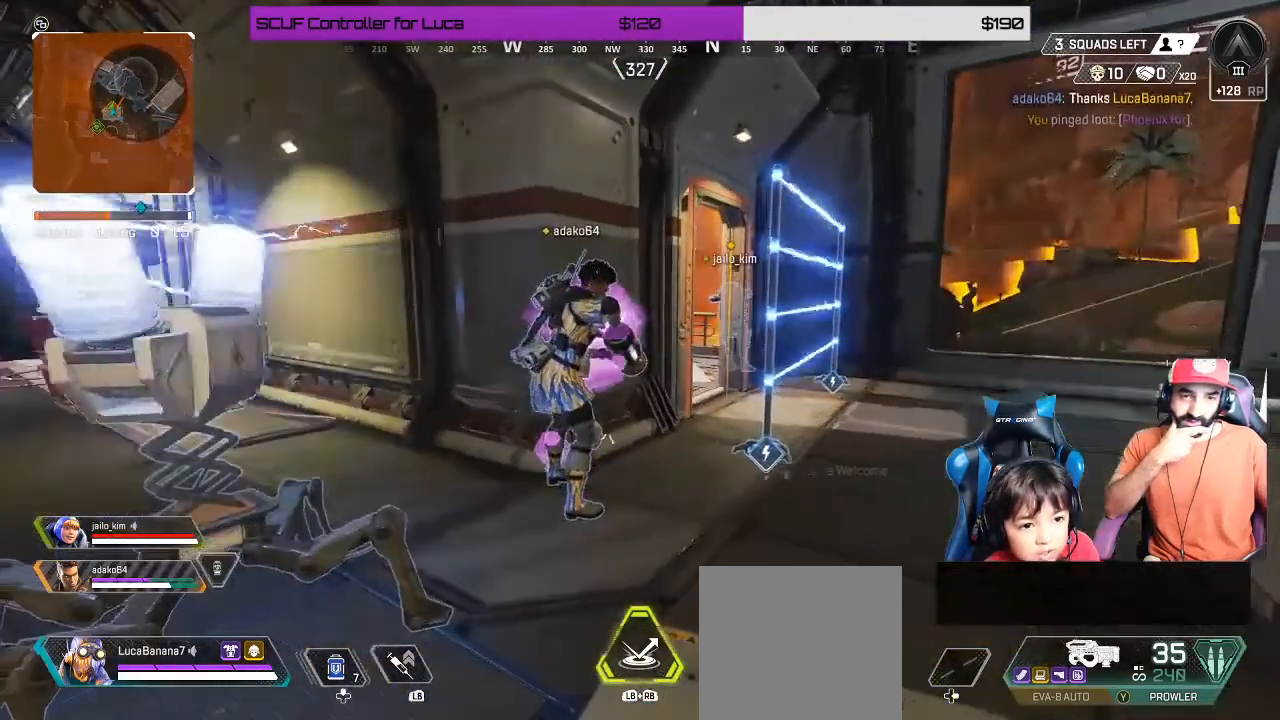
{"dt_ms": 500, "buttons": [], "left_stick": "center", "right_stick": "center", "events": []}
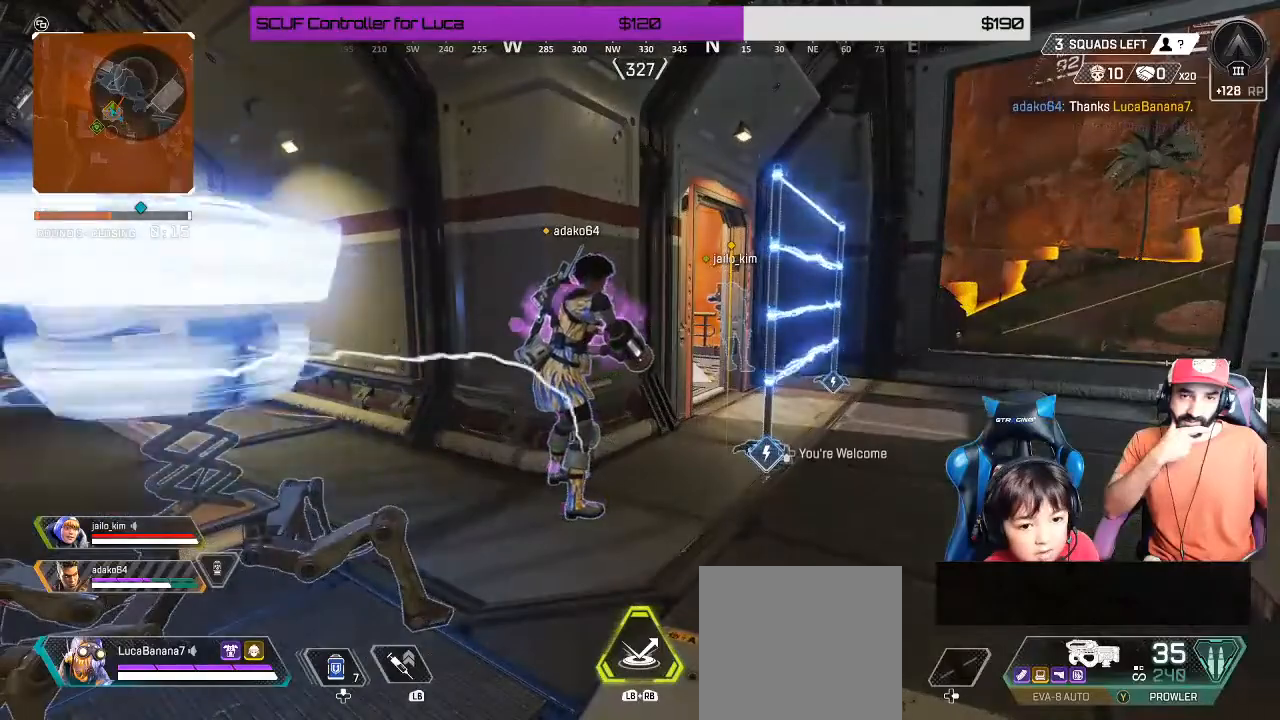
{"dt_ms": 500, "buttons": [], "left_stick": "up-left", "right_stick": "center", "events": [[117, "DPAD_DOWN", "down"], [233, "DPAD_DOWN", "up"], [483, "left_stick", "up-left"]]}
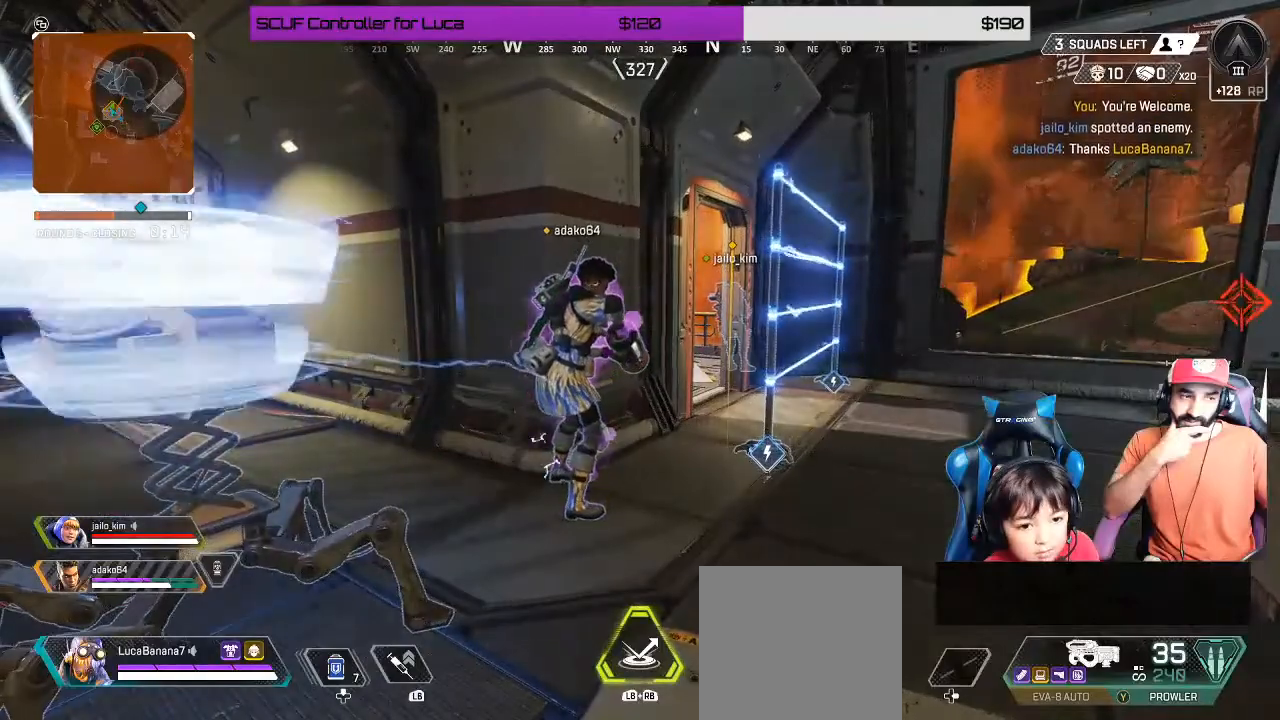
{"dt_ms": 500, "buttons": [], "left_stick": "left", "right_stick": "center", "events": [[250, "right_stick", "right"], [400, "left_stick", "left"], [417, "right_stick", "center"]]}
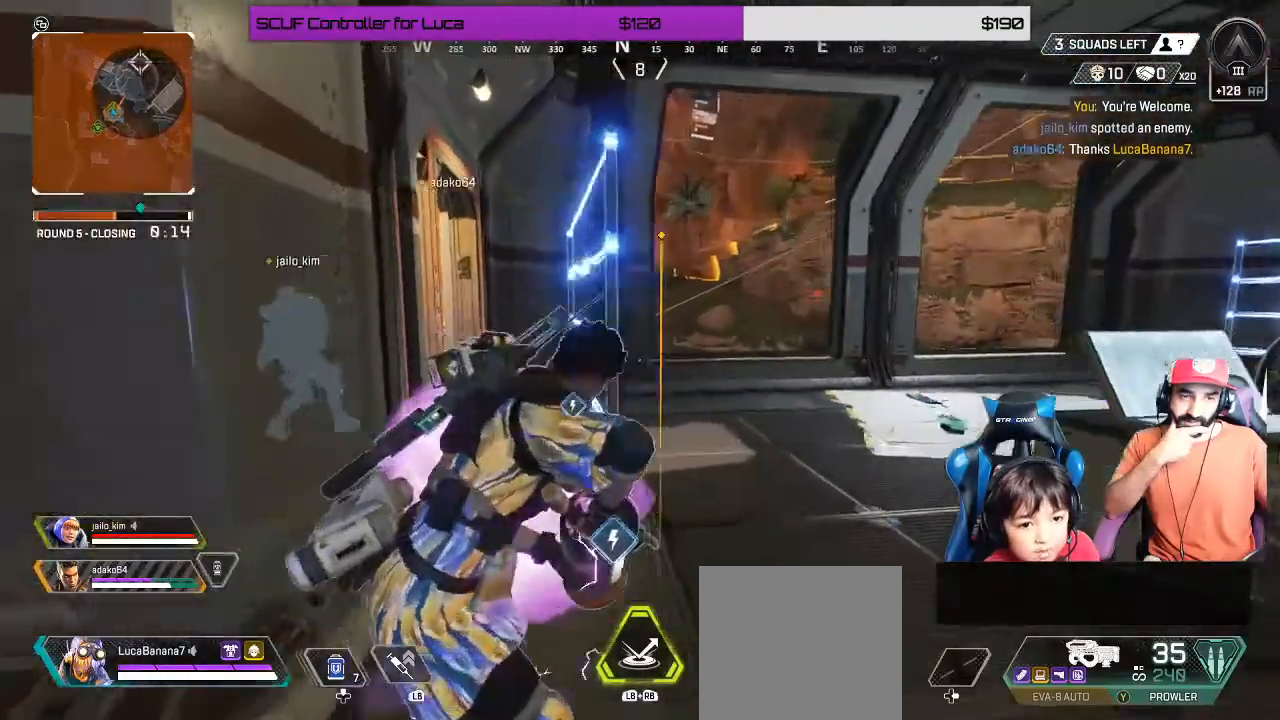
{"dt_ms": 500, "buttons": [], "left_stick": "left", "right_stick": "center", "events": [[67, "Y", "down"], [100, "Y", "up"], [417, "X", "down"], [500, "X", "up"]]}
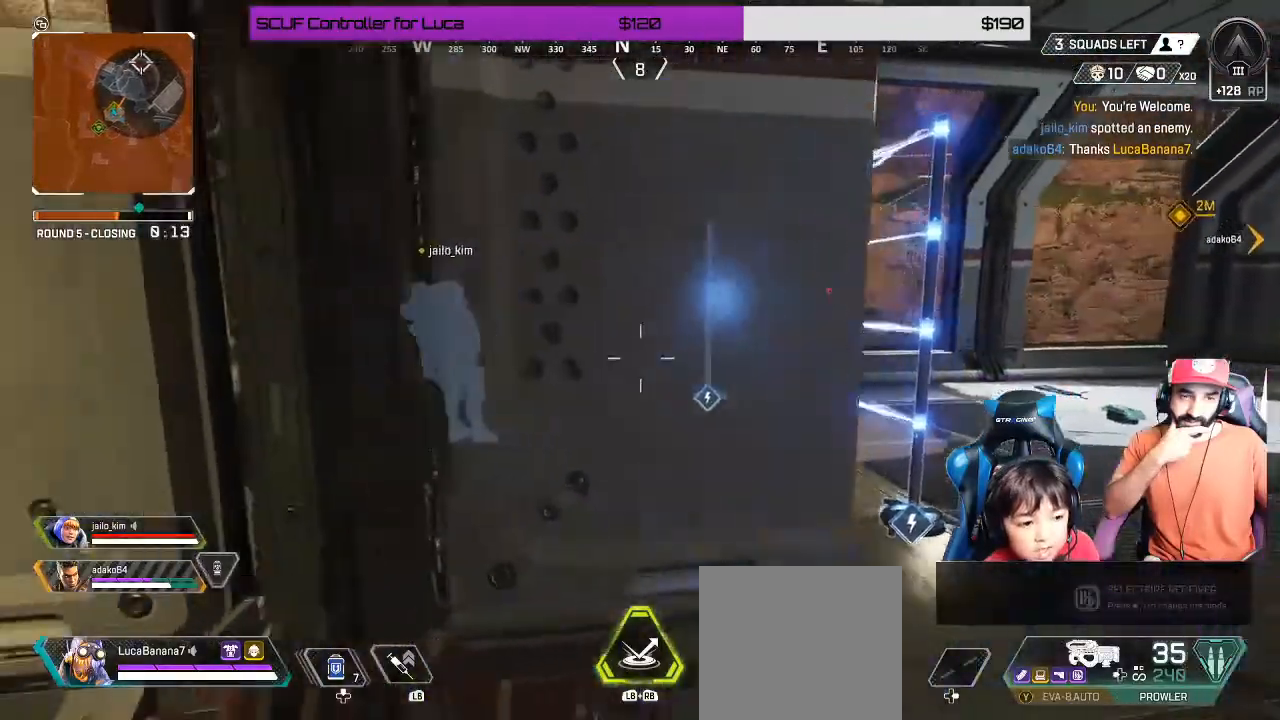
{"dt_ms": 500, "buttons": [], "left_stick": "up-right", "right_stick": "center", "events": [[100, "X", "down"], [133, "left_stick", "center"], [167, "X", "up"], [300, "Y", "down"], [317, "left_stick", "right"], [367, "Y", "up"], [433, "left_stick", "up-right"]]}
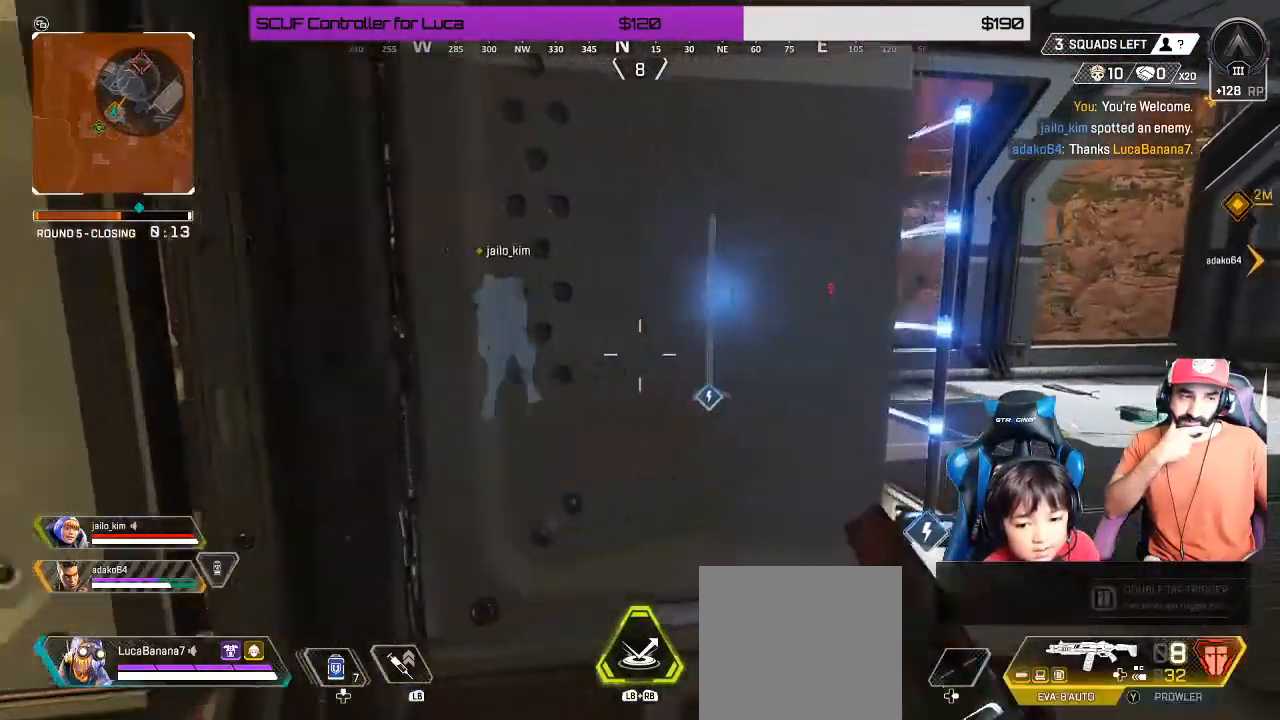
{"dt_ms": 500, "buttons": [], "left_stick": "right", "right_stick": "center", "events": [[100, "left_stick", "center"], [200, "left_stick", "left"], [383, "left_stick", "center"], [433, "left_stick", "right"]]}
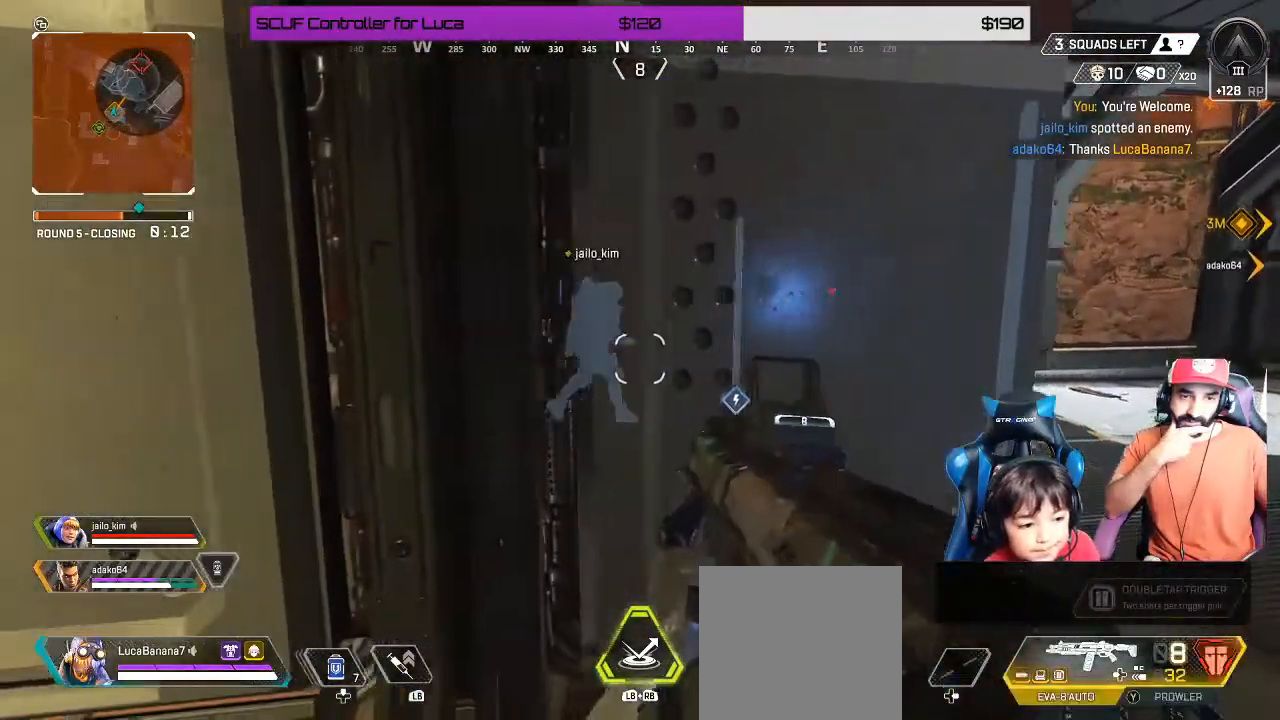
{"dt_ms": 500, "buttons": [], "left_stick": "left", "right_stick": "center", "events": [[17, "Y", "down"], [333, "left_stick", "center"], [383, "Y", "up"], [417, "left_stick", "left"]]}
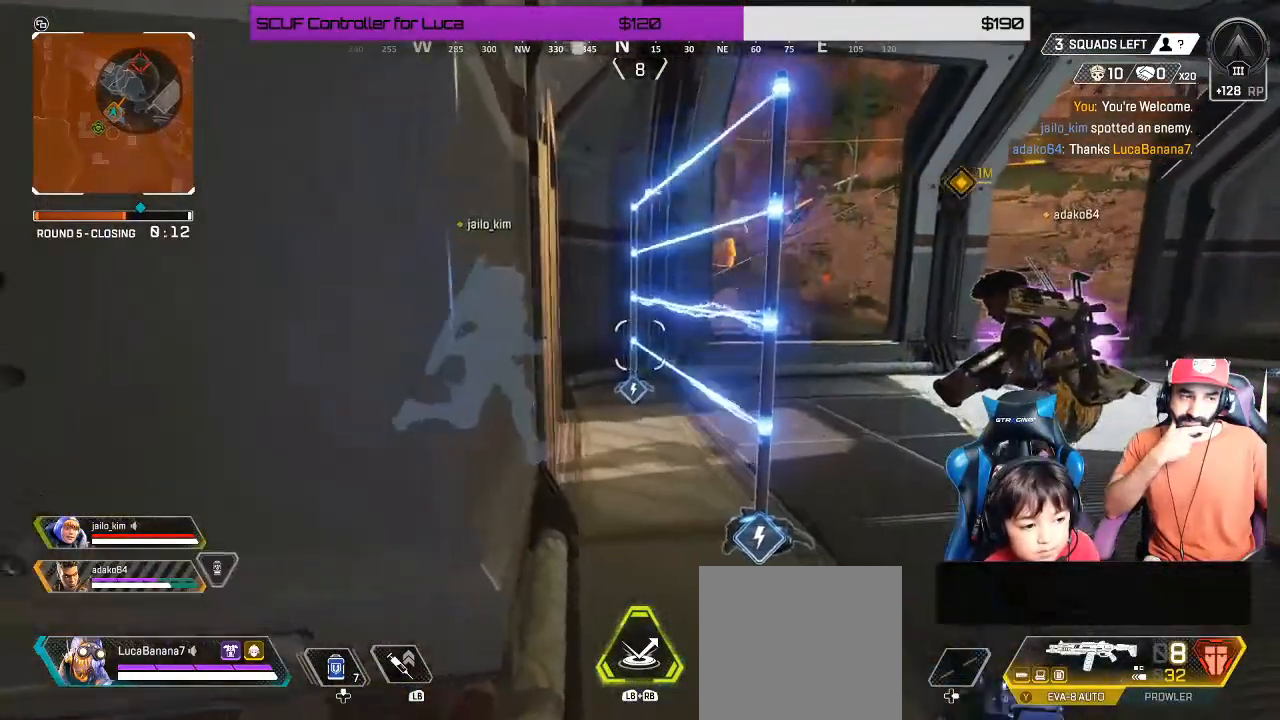
{"dt_ms": 500, "buttons": [], "left_stick": "right", "right_stick": "center", "events": [[200, "left_stick", "center"], [283, "left_stick", "right"]]}
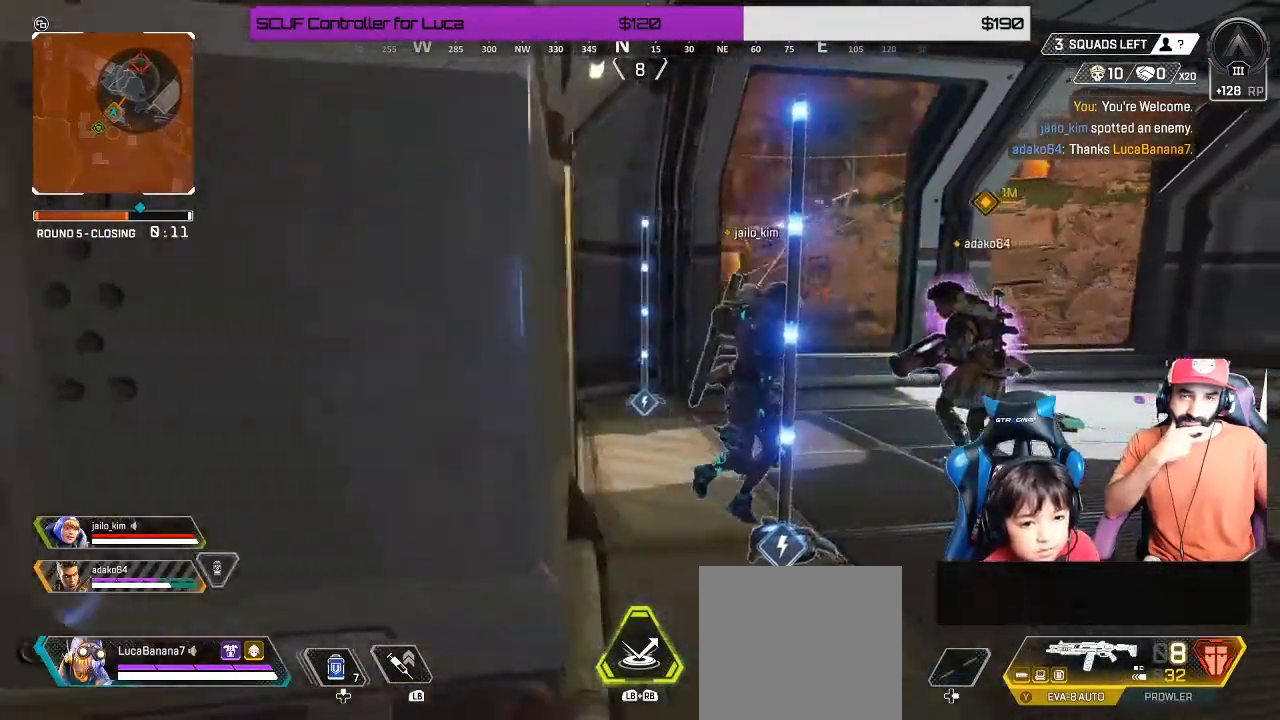
{"dt_ms": 500, "buttons": [], "left_stick": "center", "right_stick": "center", "events": [[17, "left_stick", "center"], [267, "left_stick", "left"], [417, "left_stick", "center"]]}
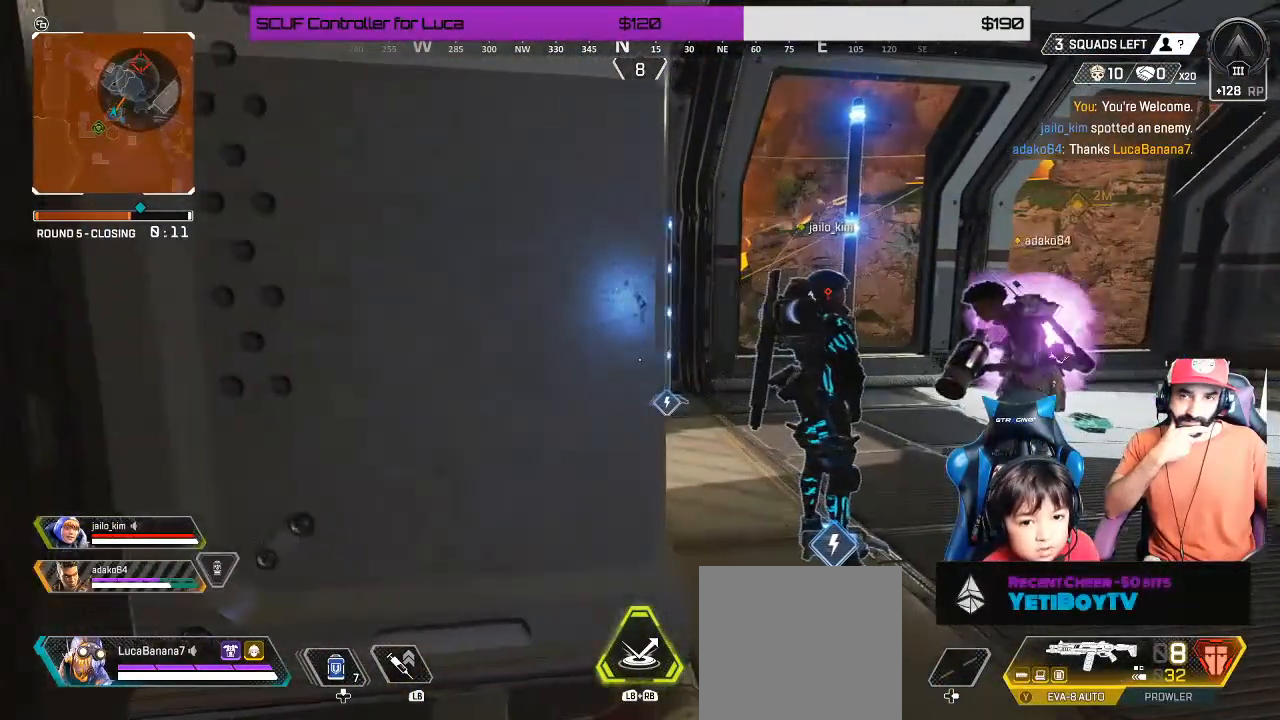
{"dt_ms": 500, "buttons": [], "left_stick": "center", "right_stick": "center", "events": [[150, "left_stick", "right"], [317, "left_stick", "center"]]}
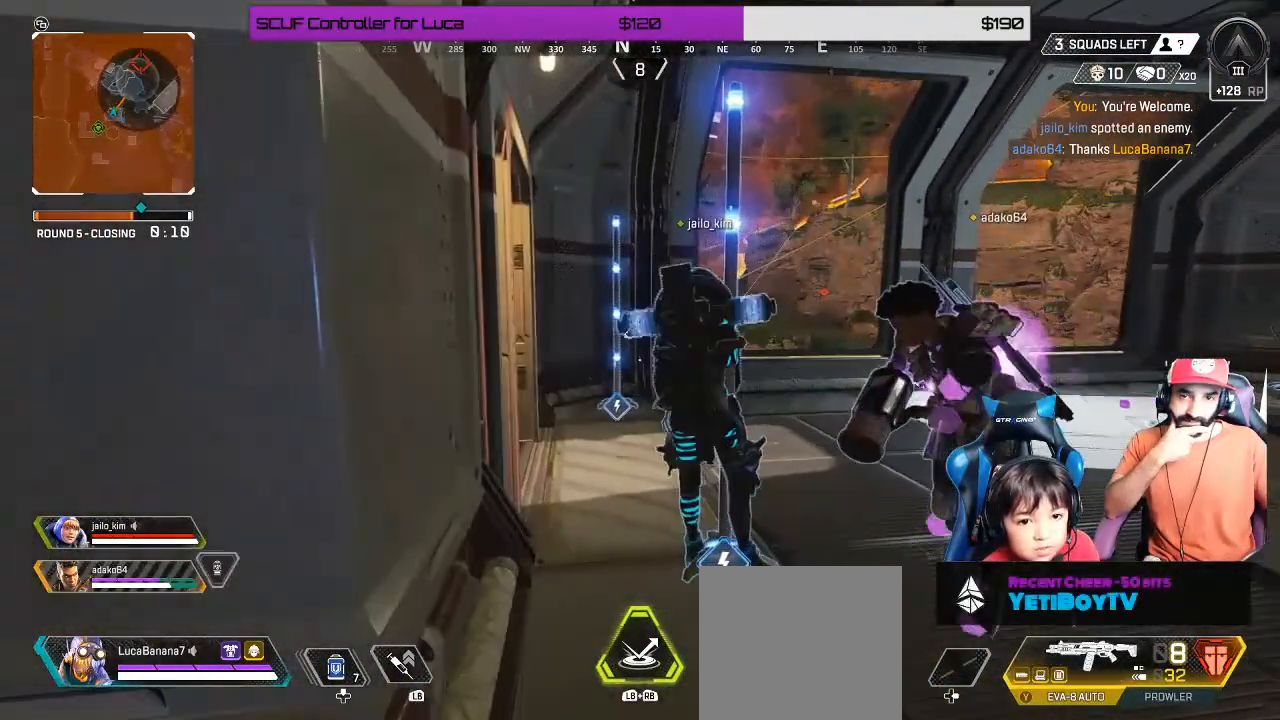
{"dt_ms": 1000, "buttons": [], "left_stick": "up", "right_stick": "left"}
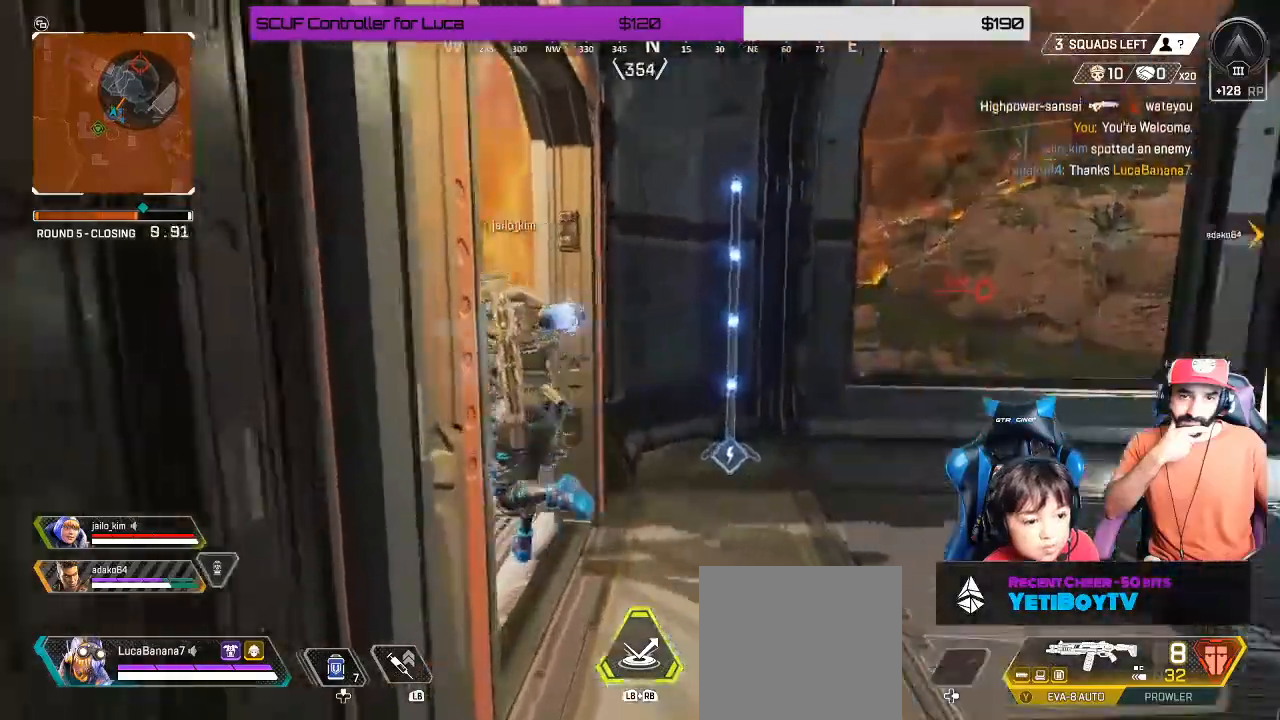
{"dt_ms": 500, "buttons": [], "left_stick": "up-left", "right_stick": "center", "events": [[83, "left_stick", "up-right"], [383, "right_stick", "center"], [417, "left_stick", "up-left"]]}
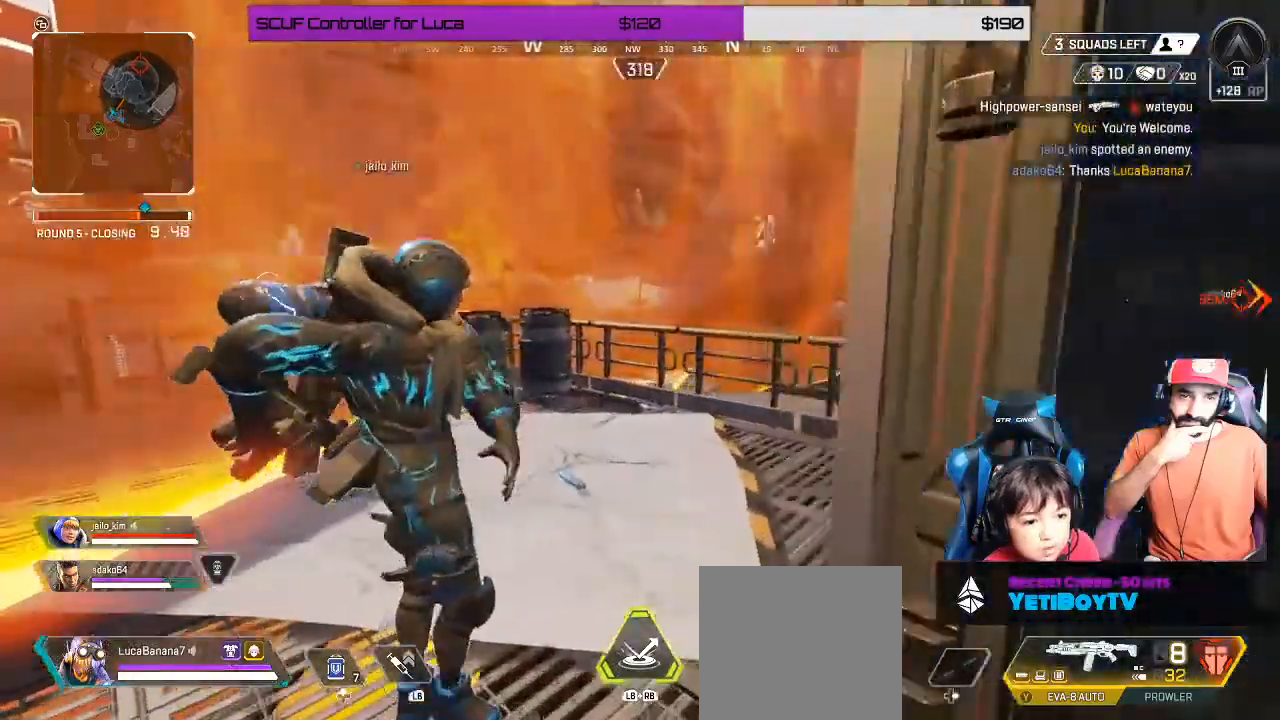
{"dt_ms": 500, "buttons": [], "left_stick": "up-left", "right_stick": "center", "events": [[133, "right_stick", "right"], [383, "L3", "down"], [467, "right_stick", "center"], [483, "L3", "up"]]}
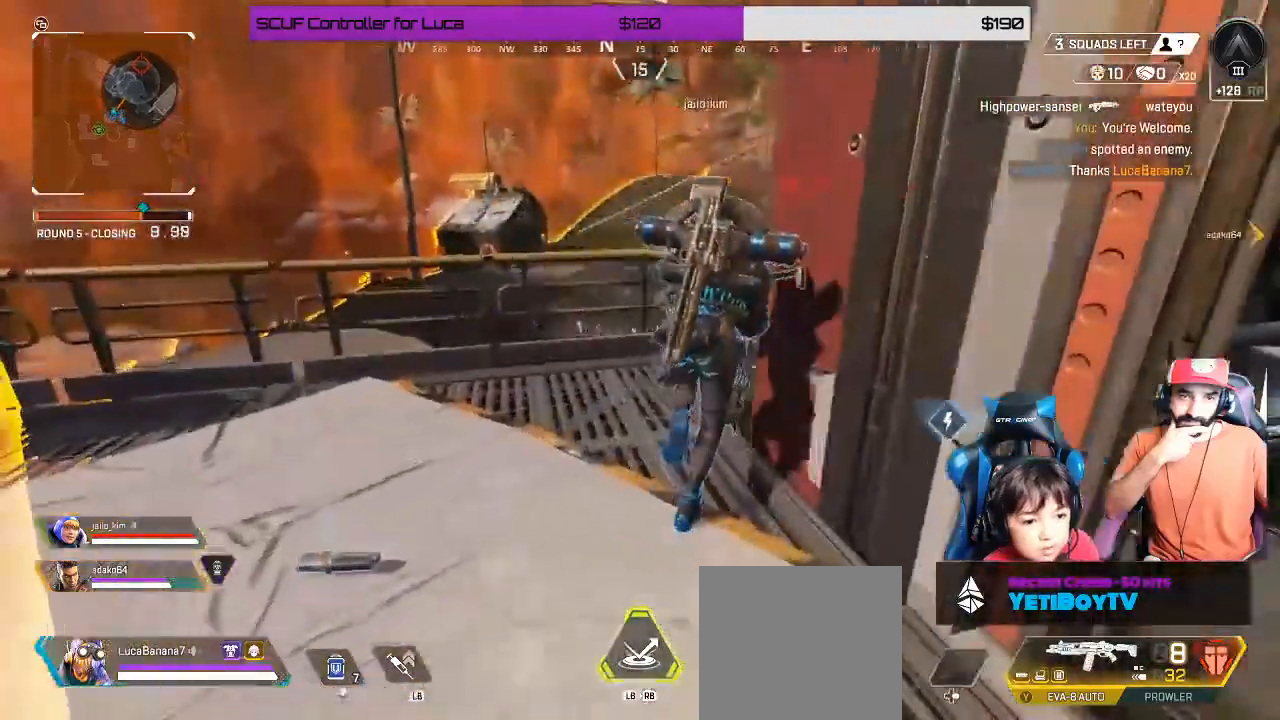
{"dt_ms": 500, "buttons": [], "left_stick": "up", "right_stick": "center", "events": [[133, "left_stick", "up"]]}